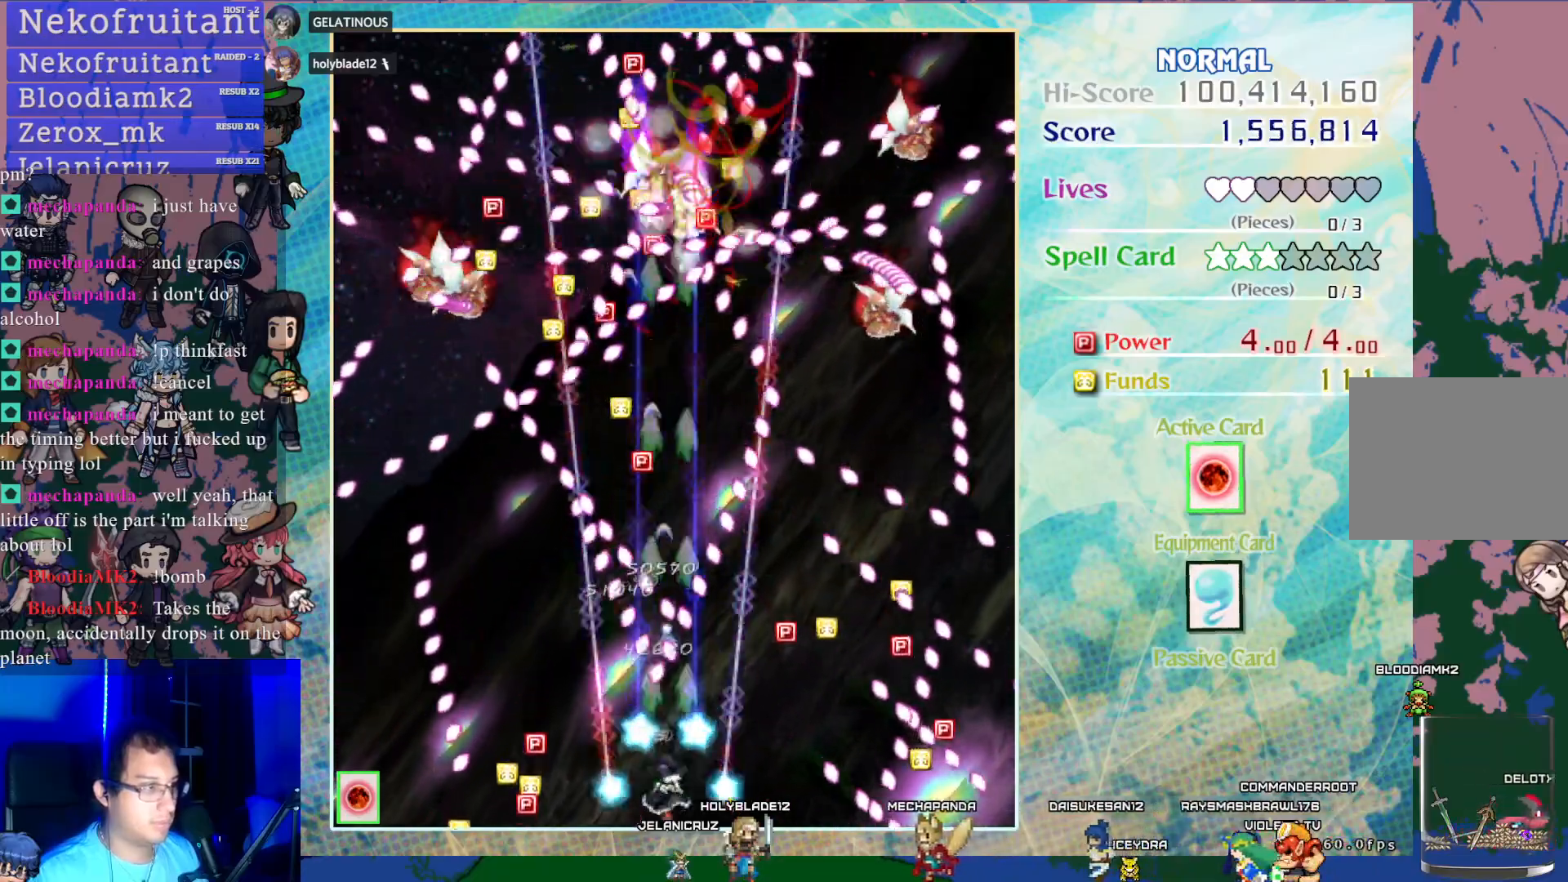
Gameplay with a controller (PlayStation layout); each line is a JSON object with the inputs held at the frame after it. "events" lists button and stick changes between this image and that frame as [ms after this image, input, new state], when the widget could be followed in between. Not read: L3 R3 right_stick.
{"buttons": ["CROSS", "DPAD_RIGHT"], "left_stick": "center", "events": [[33, "DPAD_RIGHT", "down"], [267, "DPAD_UP", "down"], [300, "DPAD_RIGHT", "up"], [400, "DPAD_UP", "up"], [483, "DPAD_RIGHT", "down"]]}
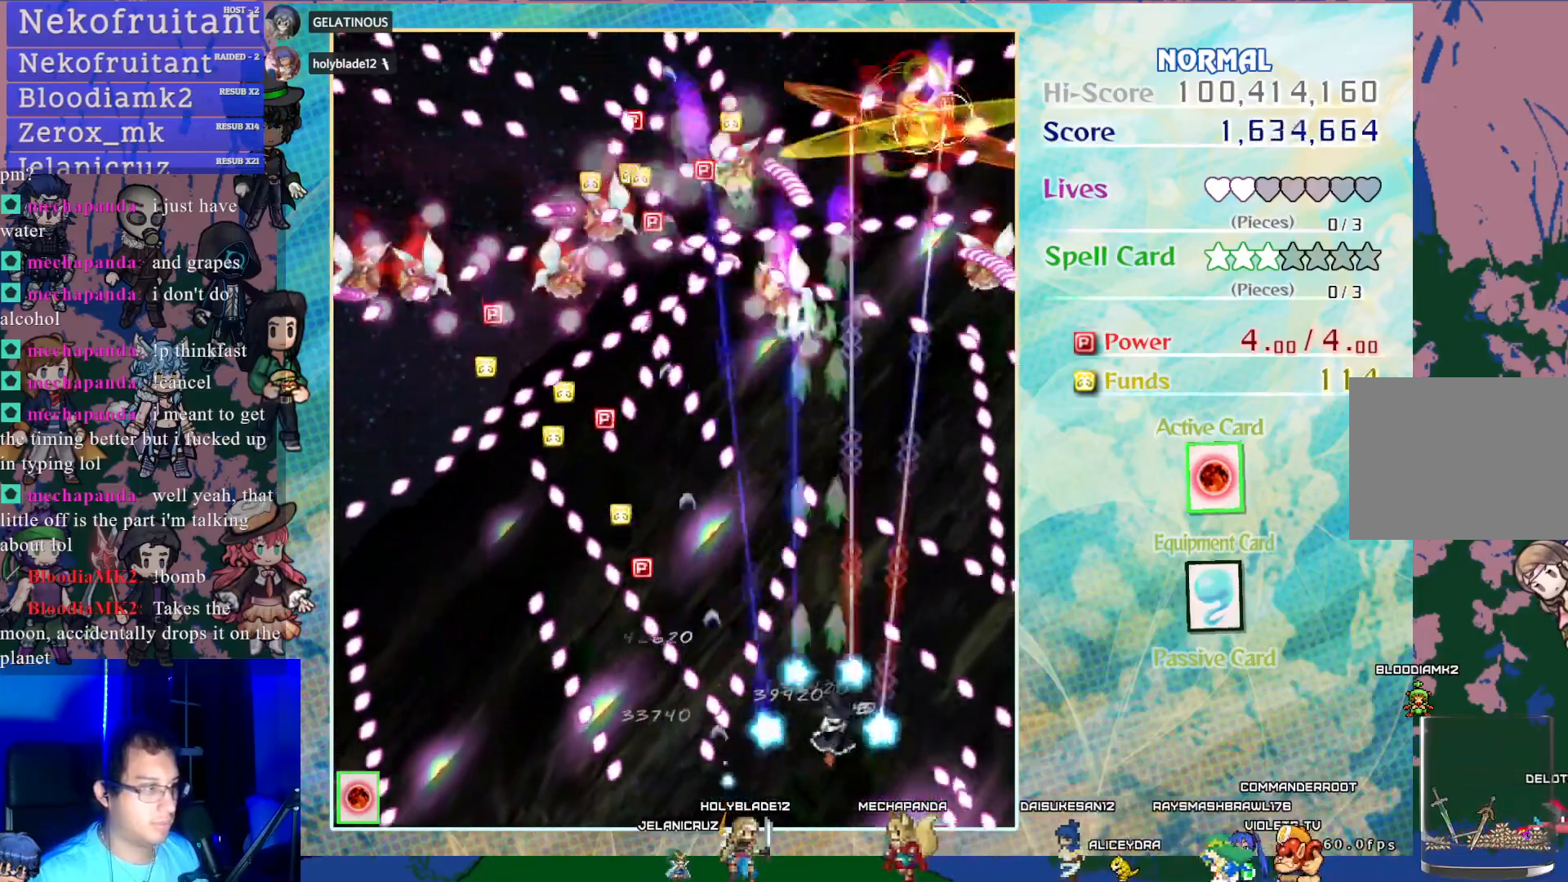
{"buttons": ["CROSS", "DPAD_UP"], "left_stick": "center", "events": [[50, "DPAD_UP", "down"], [83, "DPAD_RIGHT", "up"], [133, "DPAD_UP", "up"], [383, "DPAD_RIGHT", "down"], [383, "DPAD_UP", "down"], [483, "DPAD_RIGHT", "up"]]}
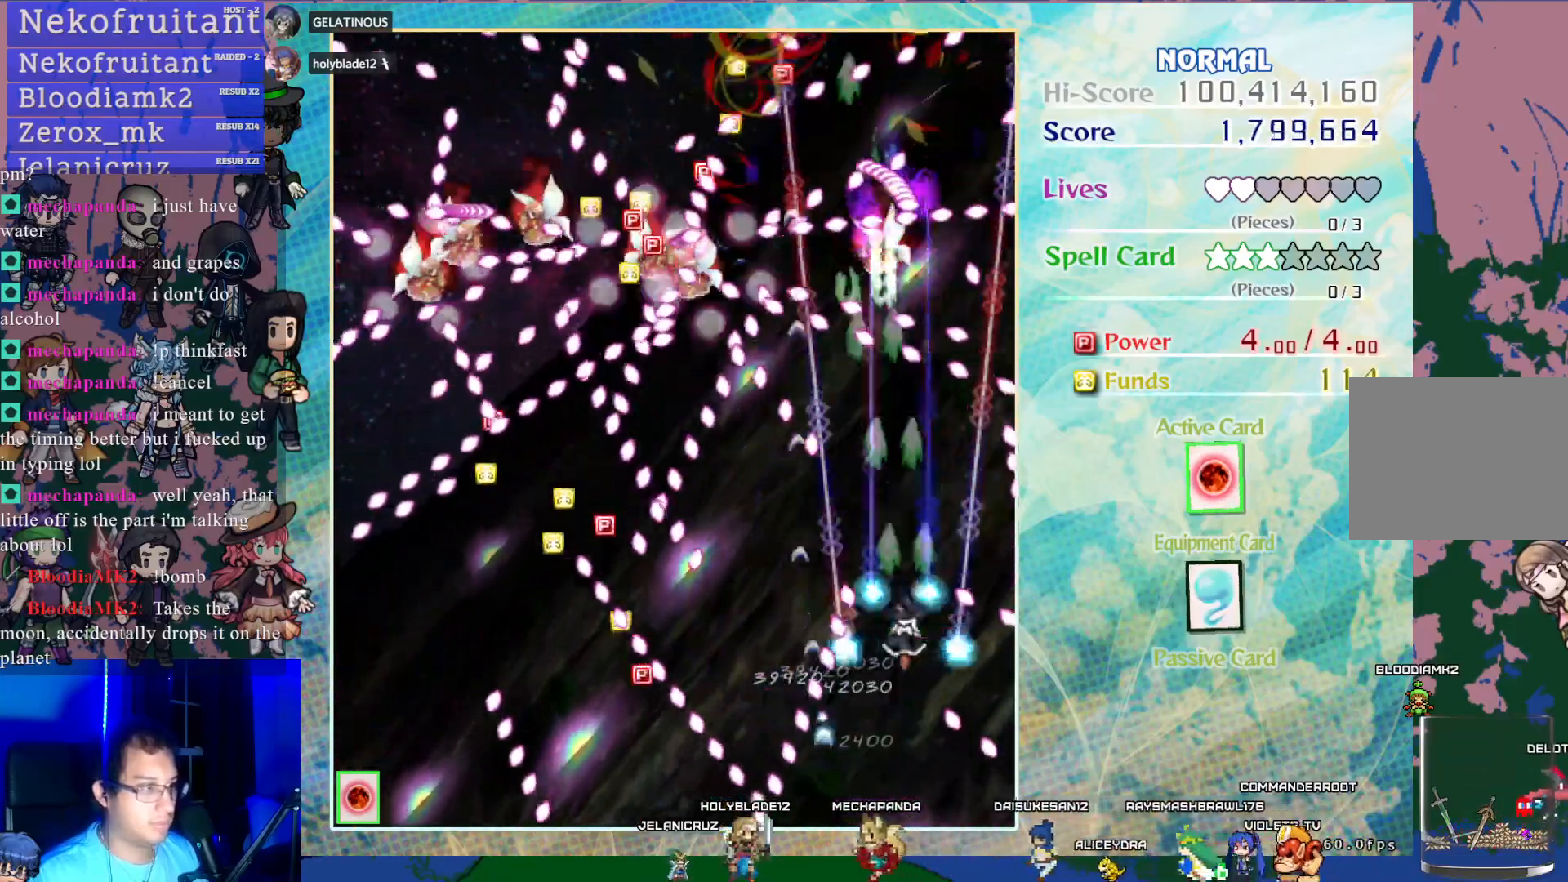
{"buttons": ["CROSS"], "left_stick": "center", "events": [[33, "DPAD_UP", "up"]]}
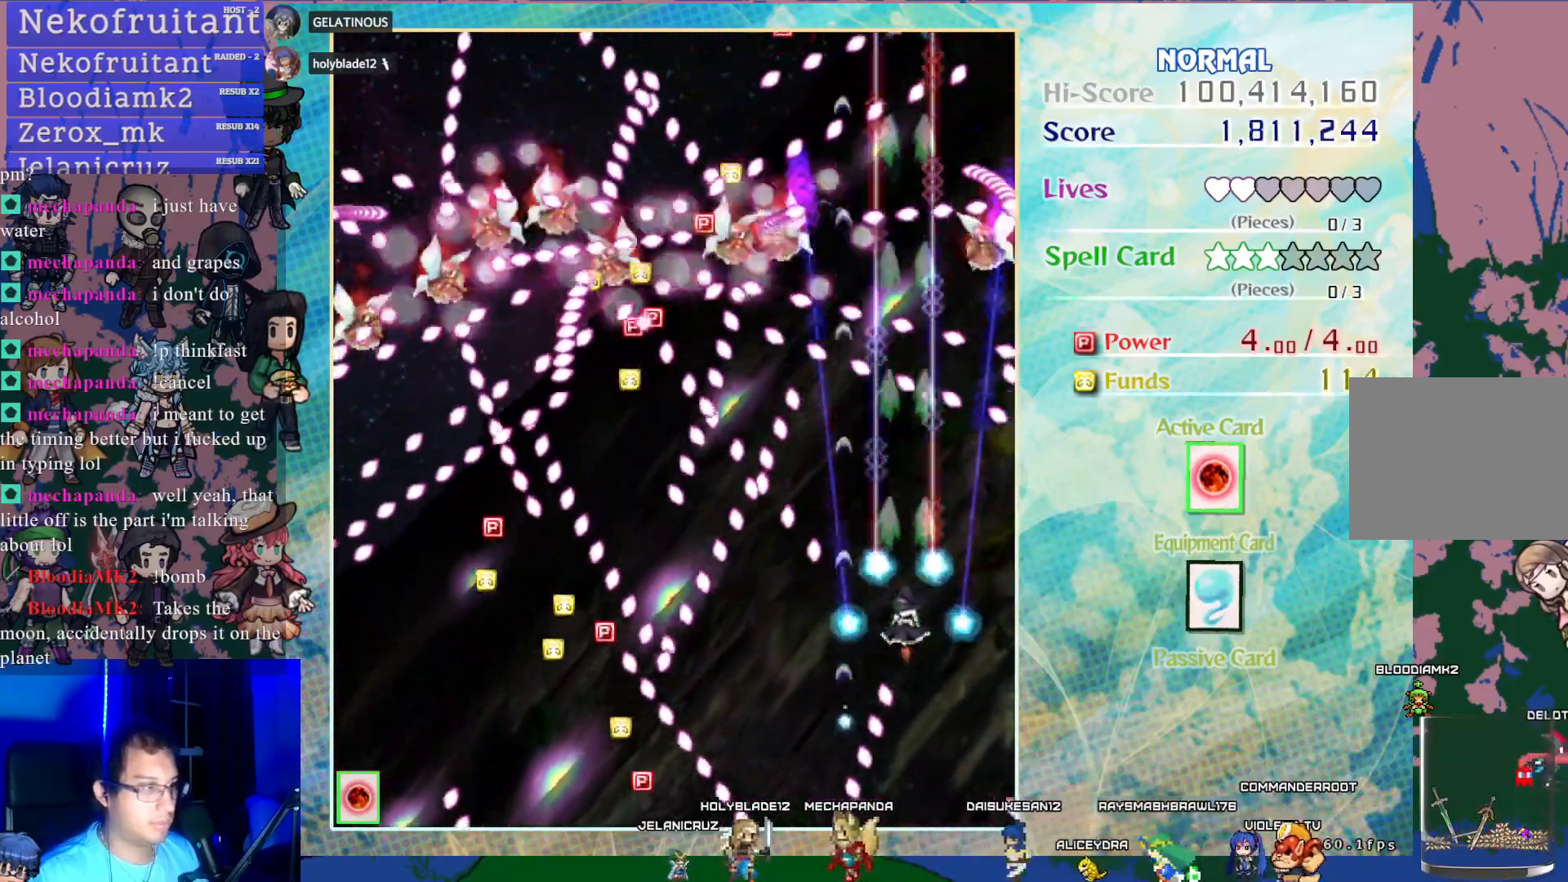
{"buttons": ["CROSS"], "left_stick": "center", "events": [[400, "DPAD_UP", "down"], [500, "DPAD_UP", "up"]]}
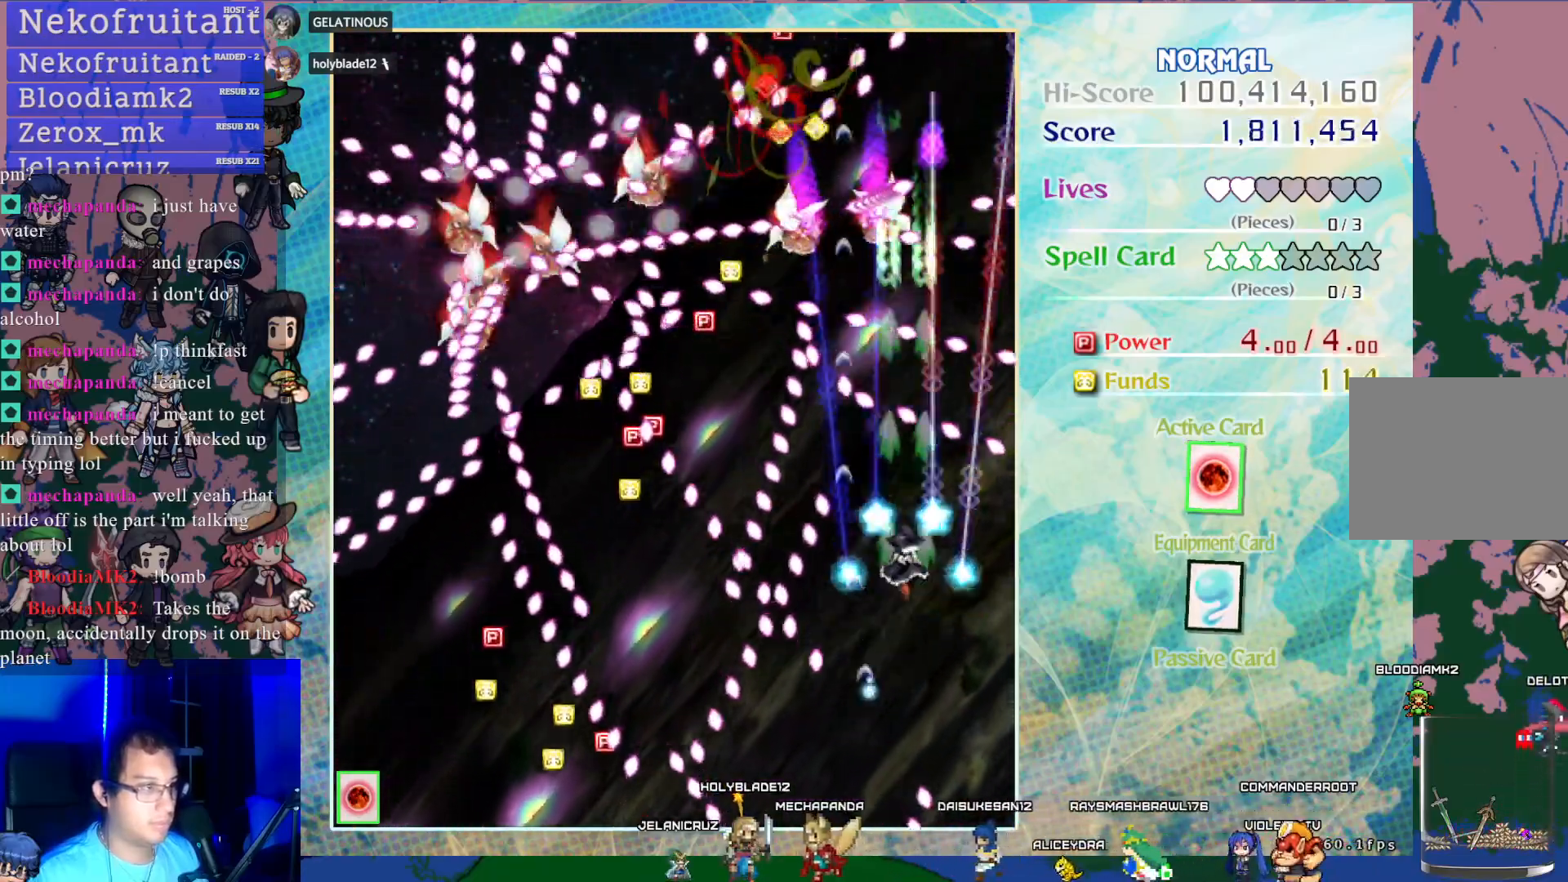
{"buttons": ["CROSS", "DPAD_RIGHT"], "left_stick": "center", "events": [[450, "DPAD_RIGHT", "down"]]}
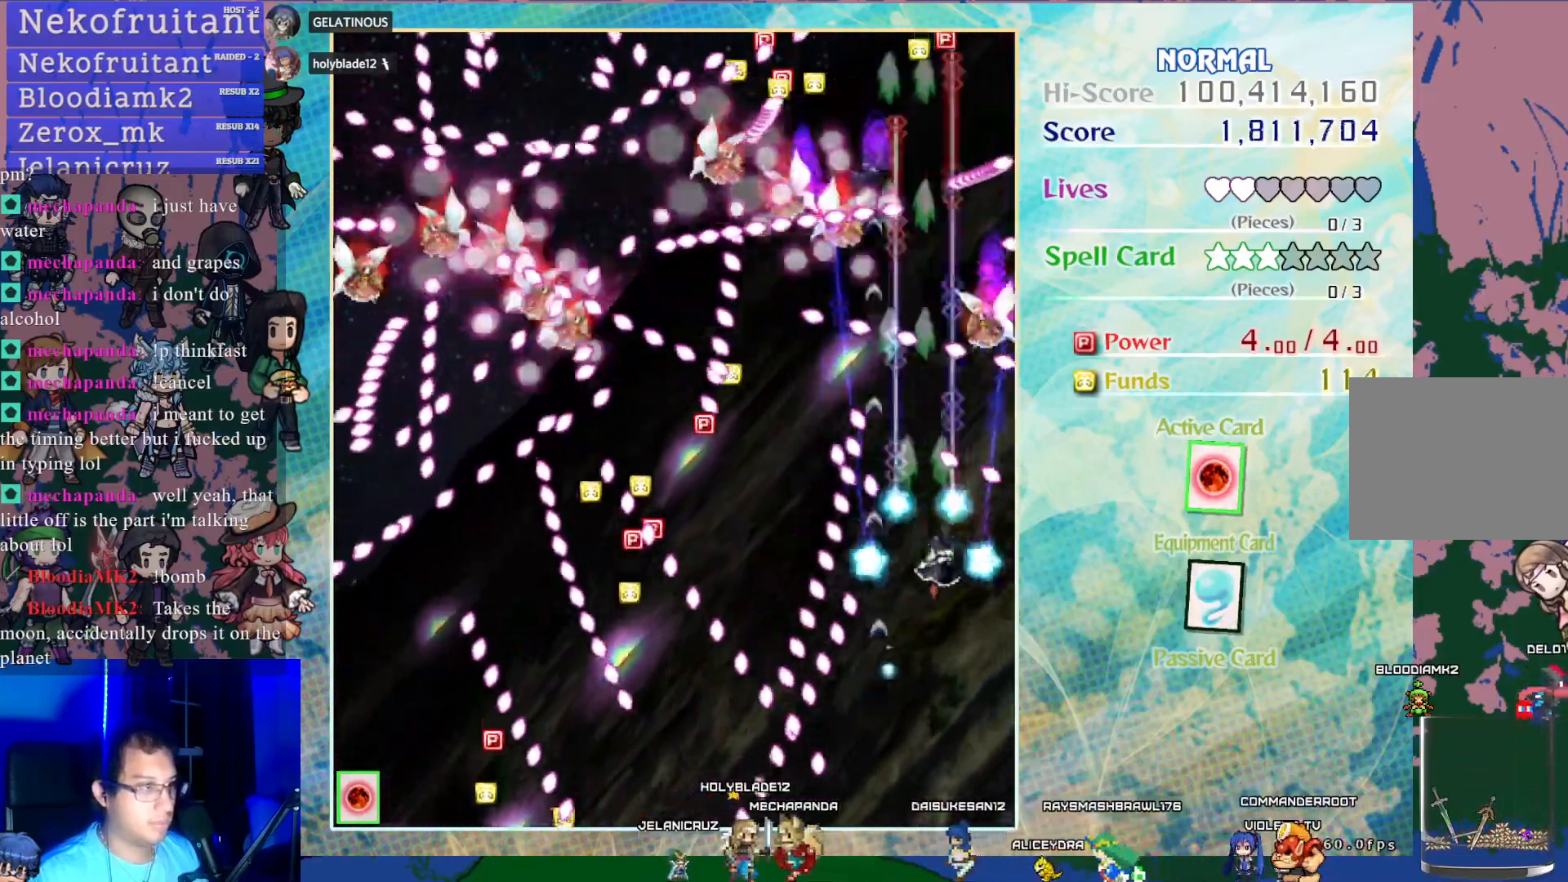
{"buttons": ["CROSS"], "left_stick": "center", "events": [[33, "DPAD_RIGHT", "up"], [333, "DPAD_UP", "down"], [500, "DPAD_UP", "up"]]}
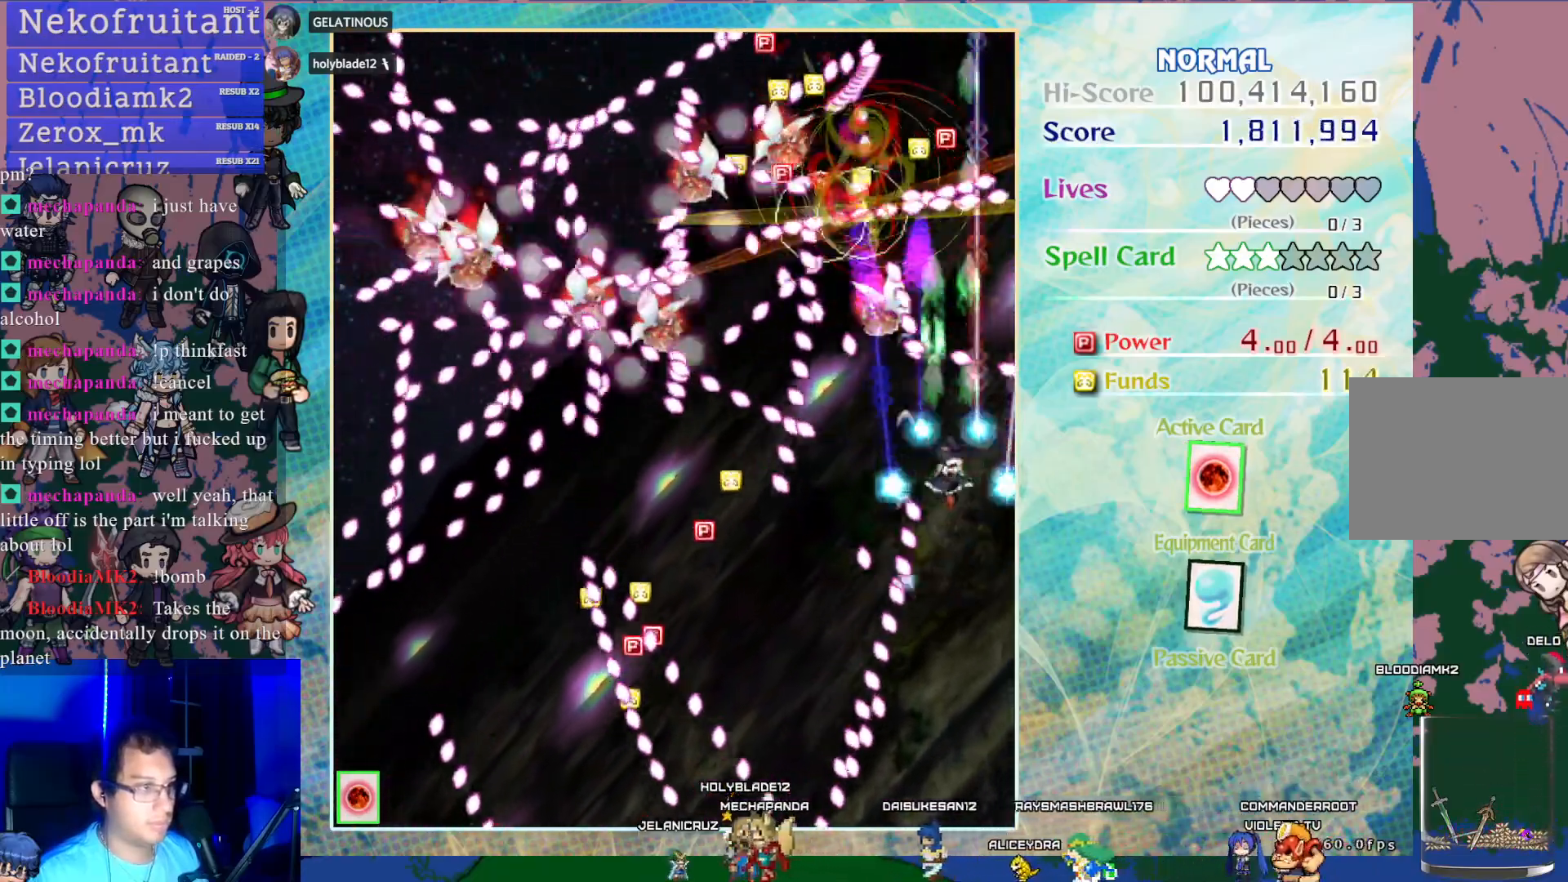
{"buttons": ["CROSS", "DPAD_DOWN"], "left_stick": "center", "events": [[83, "DPAD_LEFT", "down"], [183, "DPAD_DOWN", "down"], [333, "DPAD_LEFT", "up"]]}
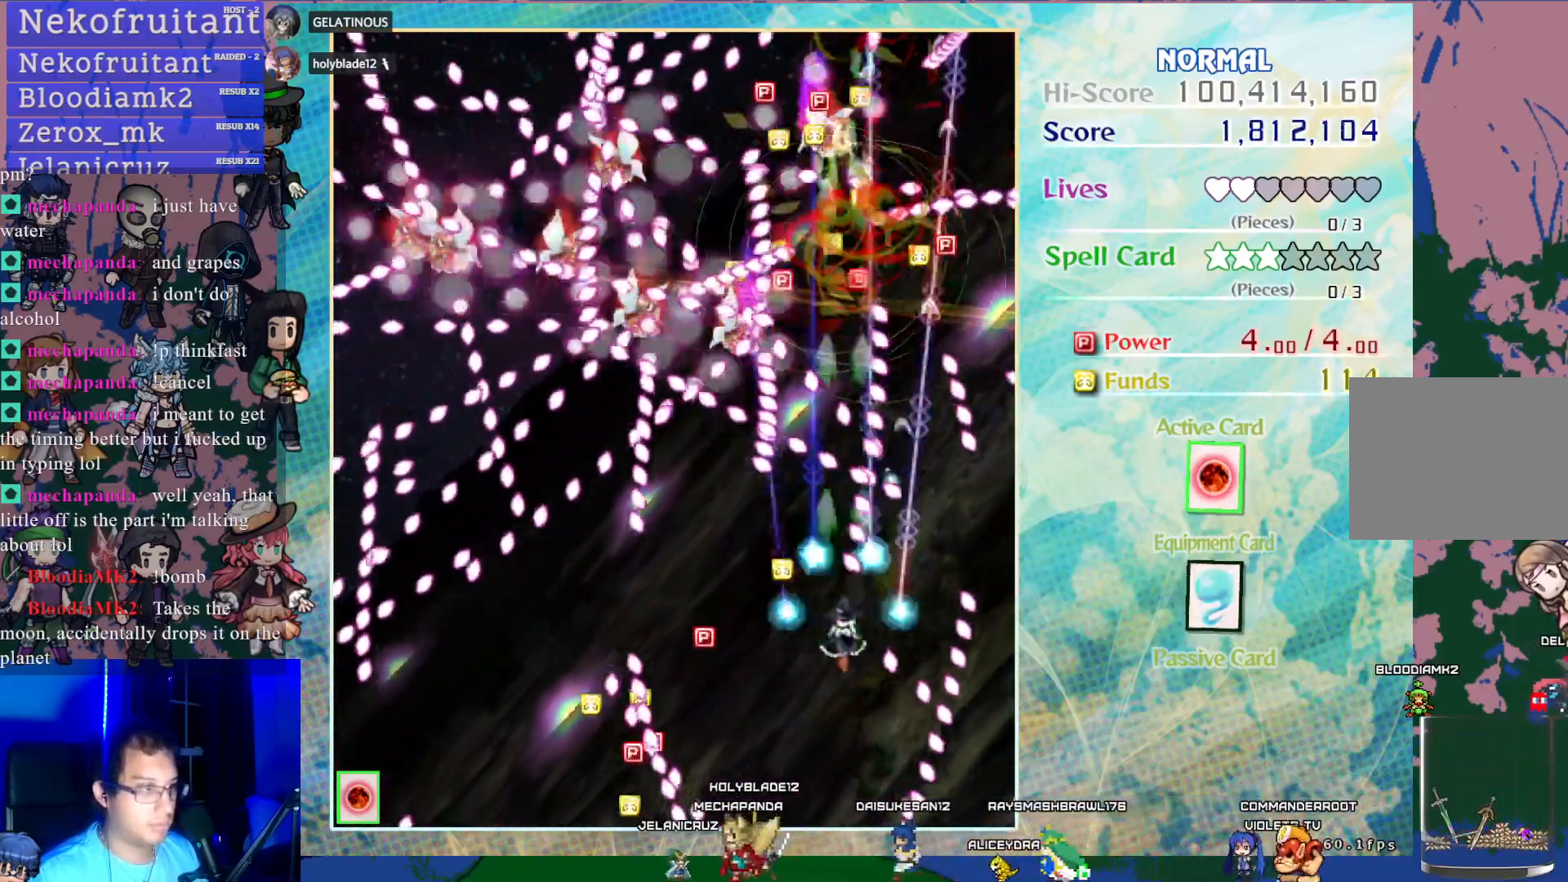
{"buttons": ["CROSS"], "left_stick": "center", "events": [[133, "DPAD_DOWN", "up"], [133, "DPAD_LEFT", "down"], [300, "DPAD_LEFT", "up"]]}
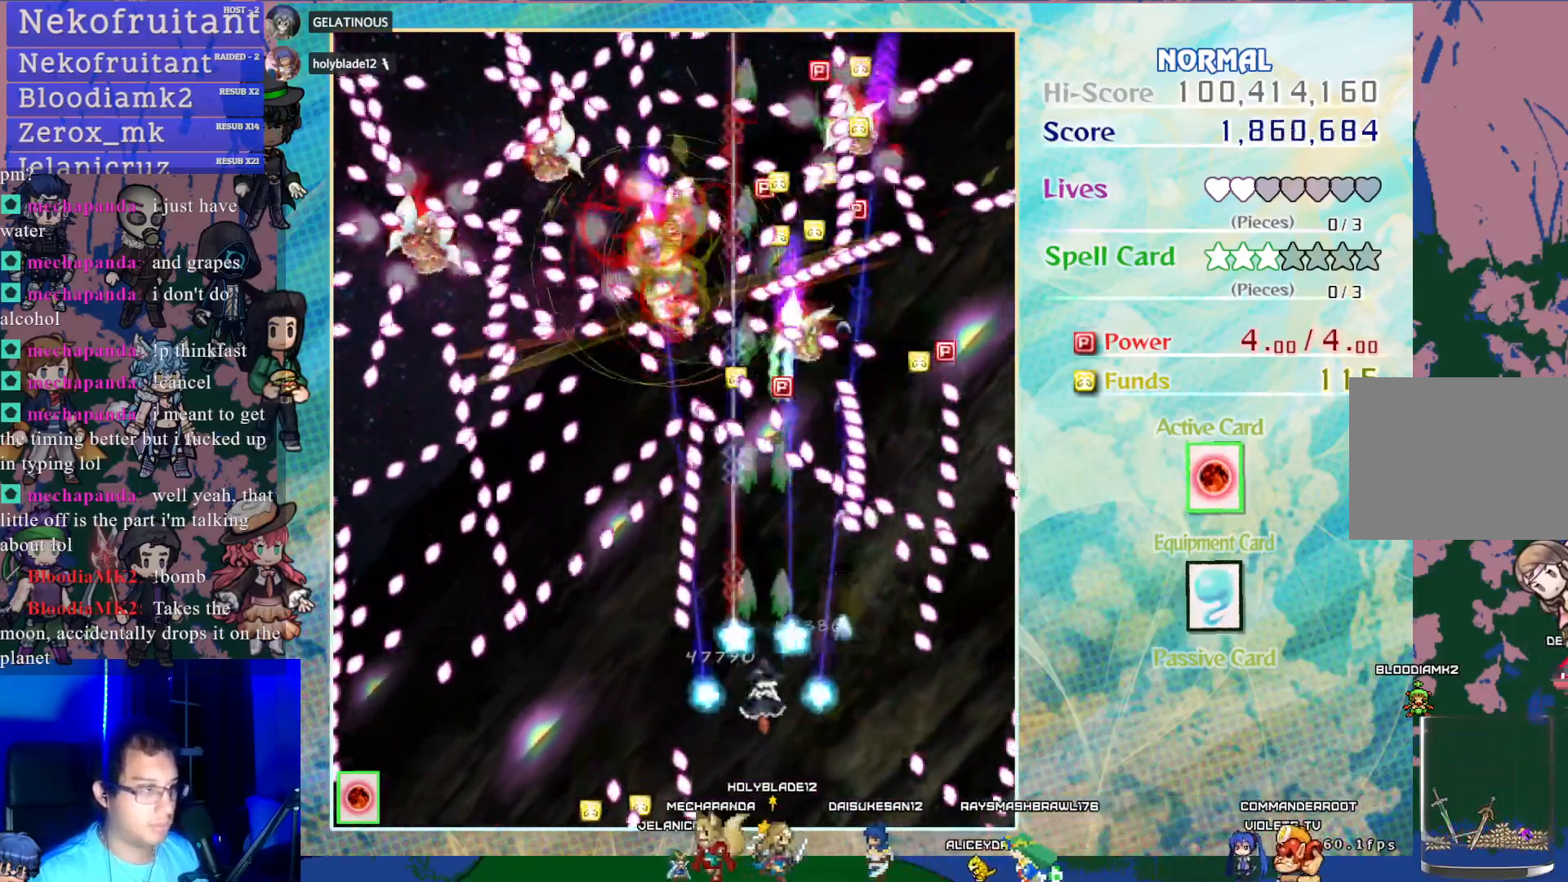
{"buttons": ["CROSS"], "left_stick": "center", "events": [[67, "DPAD_LEFT", "down"], [183, "DPAD_LEFT", "up"]]}
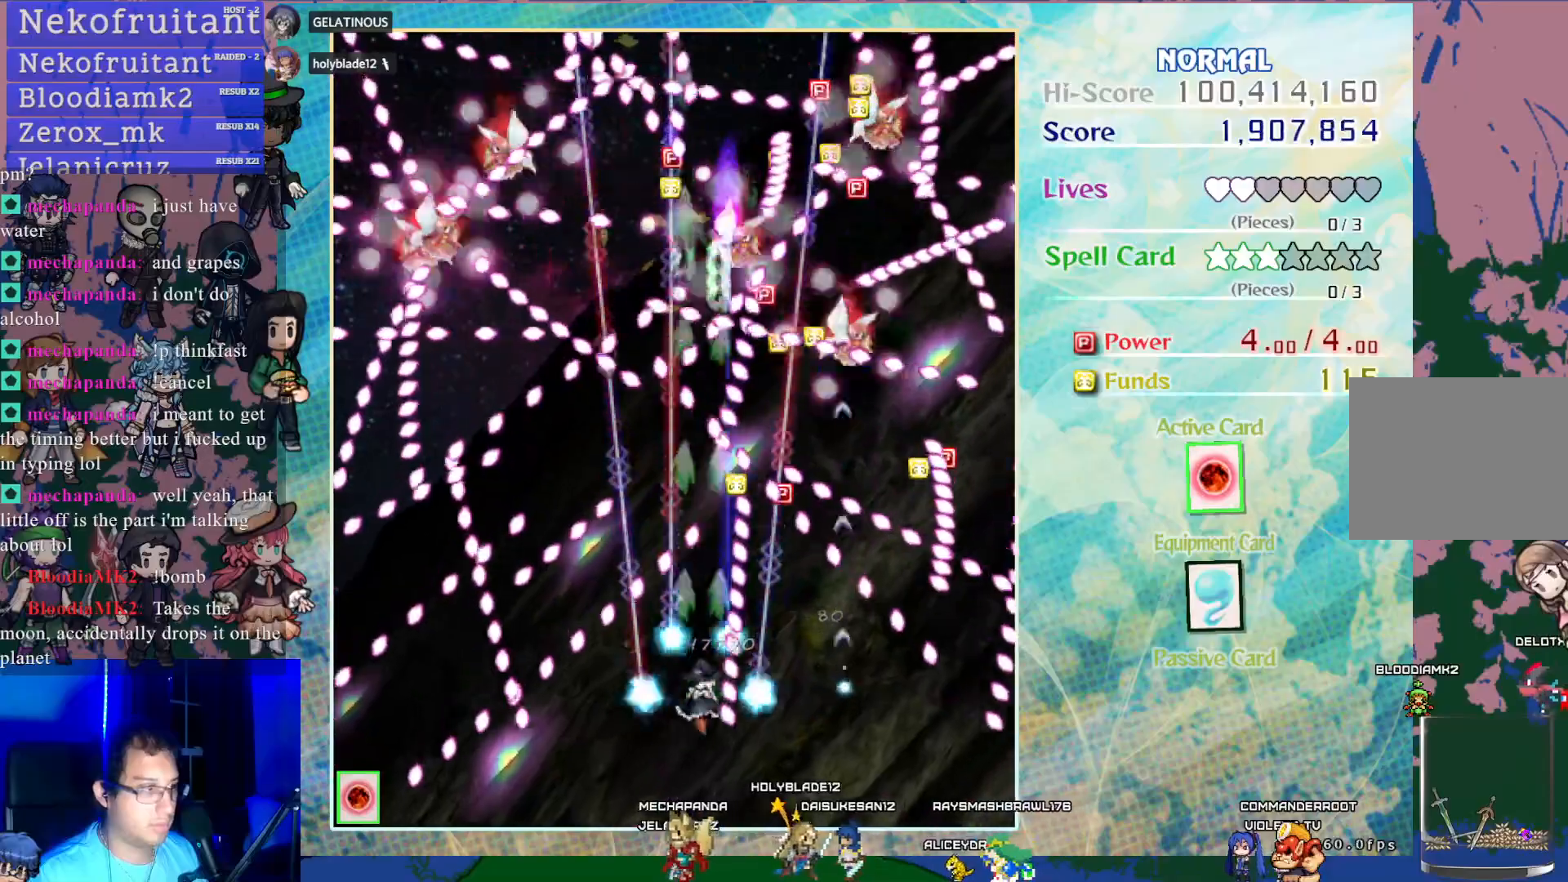
{"buttons": ["CROSS"], "left_stick": "center", "events": [[167, "DPAD_DOWN", "down"], [283, "DPAD_DOWN", "up"], [383, "DPAD_RIGHT", "down"], [433, "DPAD_RIGHT", "up"]]}
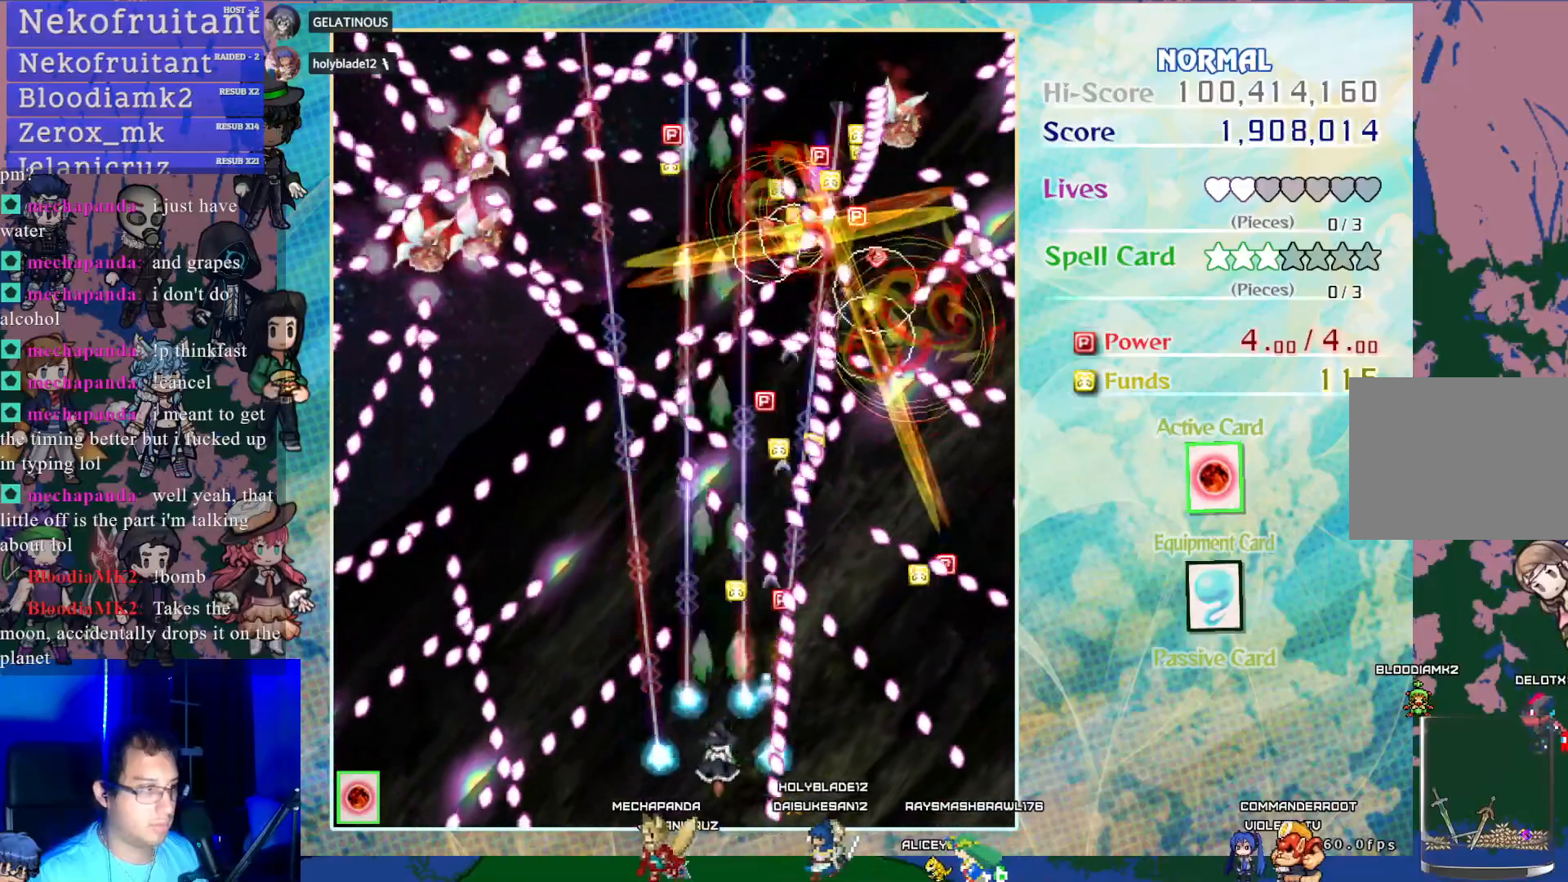
{"buttons": ["CROSS"], "left_stick": "center", "events": [[317, "DPAD_UP", "down"], [417, "DPAD_LEFT", "down"], [483, "DPAD_UP", "up"], [500, "DPAD_LEFT", "up"]]}
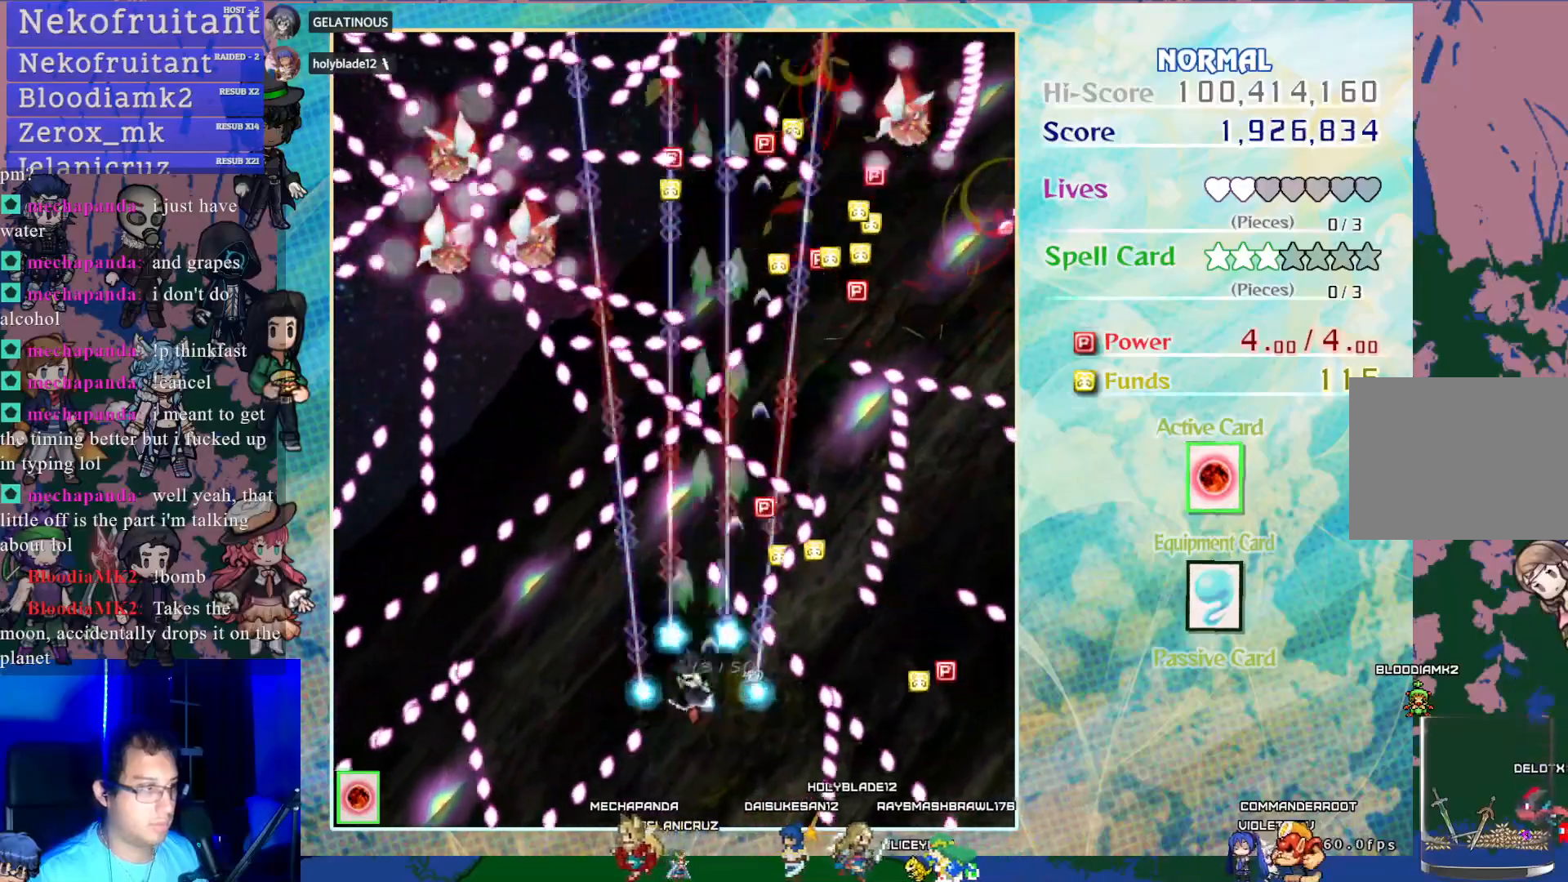
{"buttons": ["CROSS"], "left_stick": "center", "events": []}
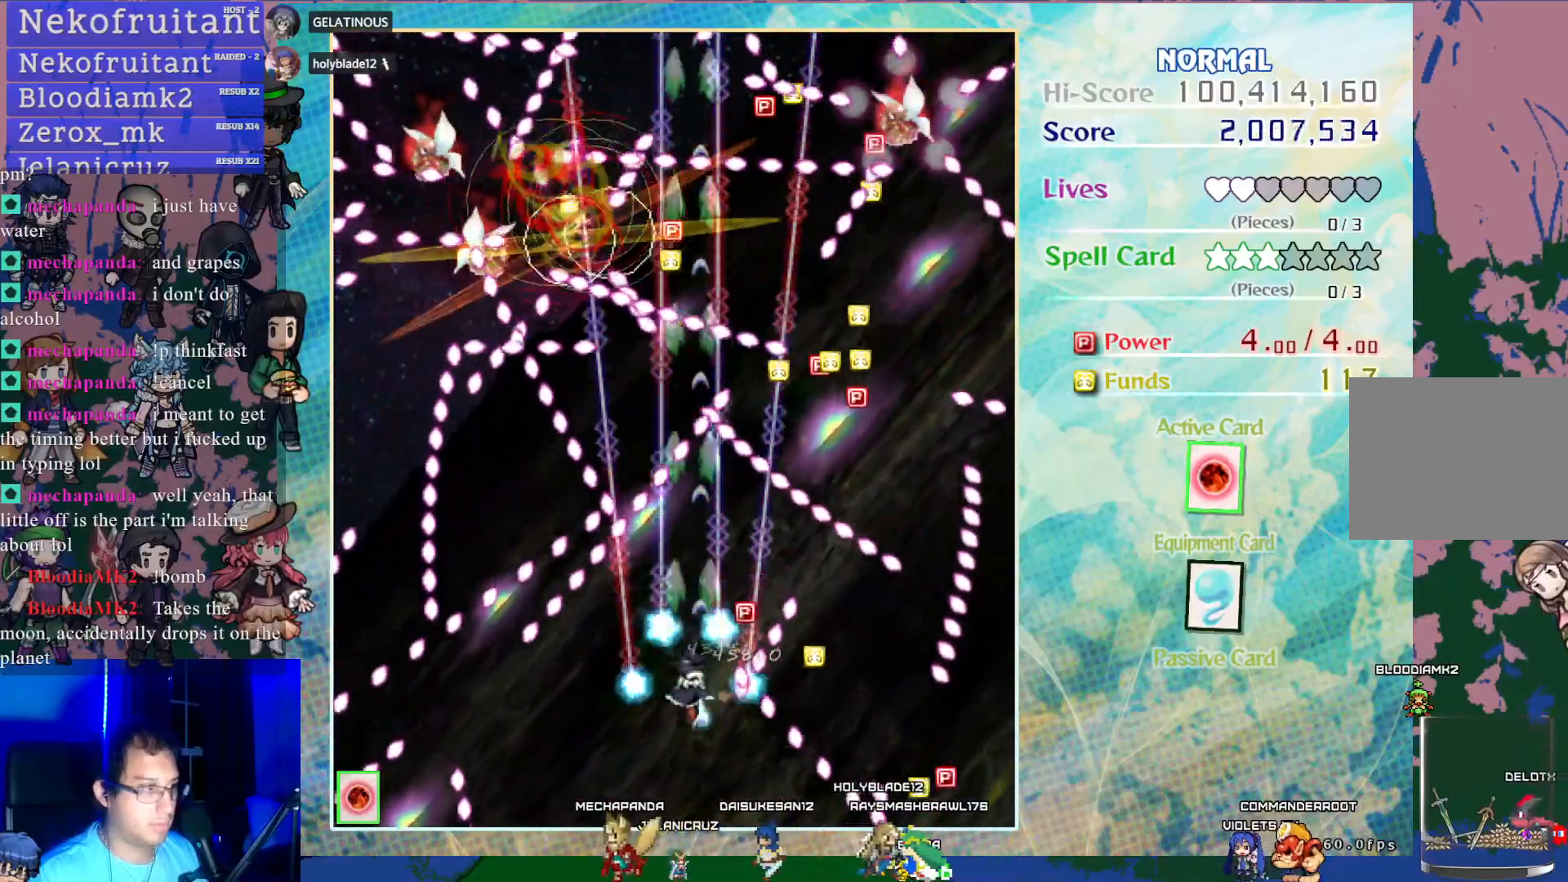
{"buttons": ["CROSS"], "left_stick": "center", "events": [[133, "DPAD_UP", "down"], [233, "DPAD_UP", "up"]]}
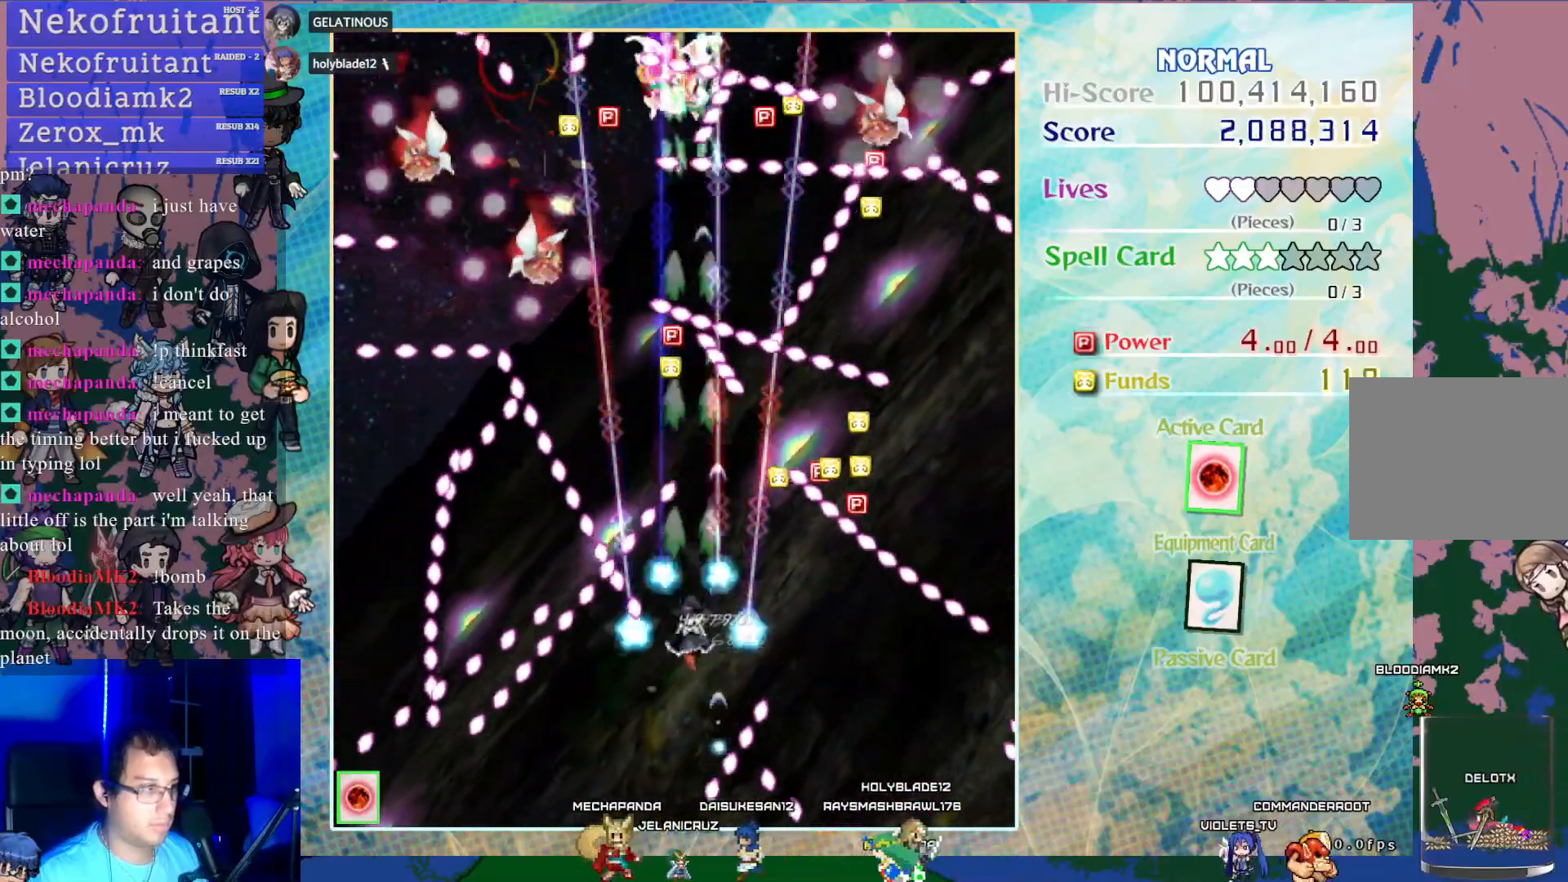
{"buttons": ["CROSS"], "left_stick": "center", "events": [[50, "DPAD_UP", "down"], [117, "DPAD_UP", "up"]]}
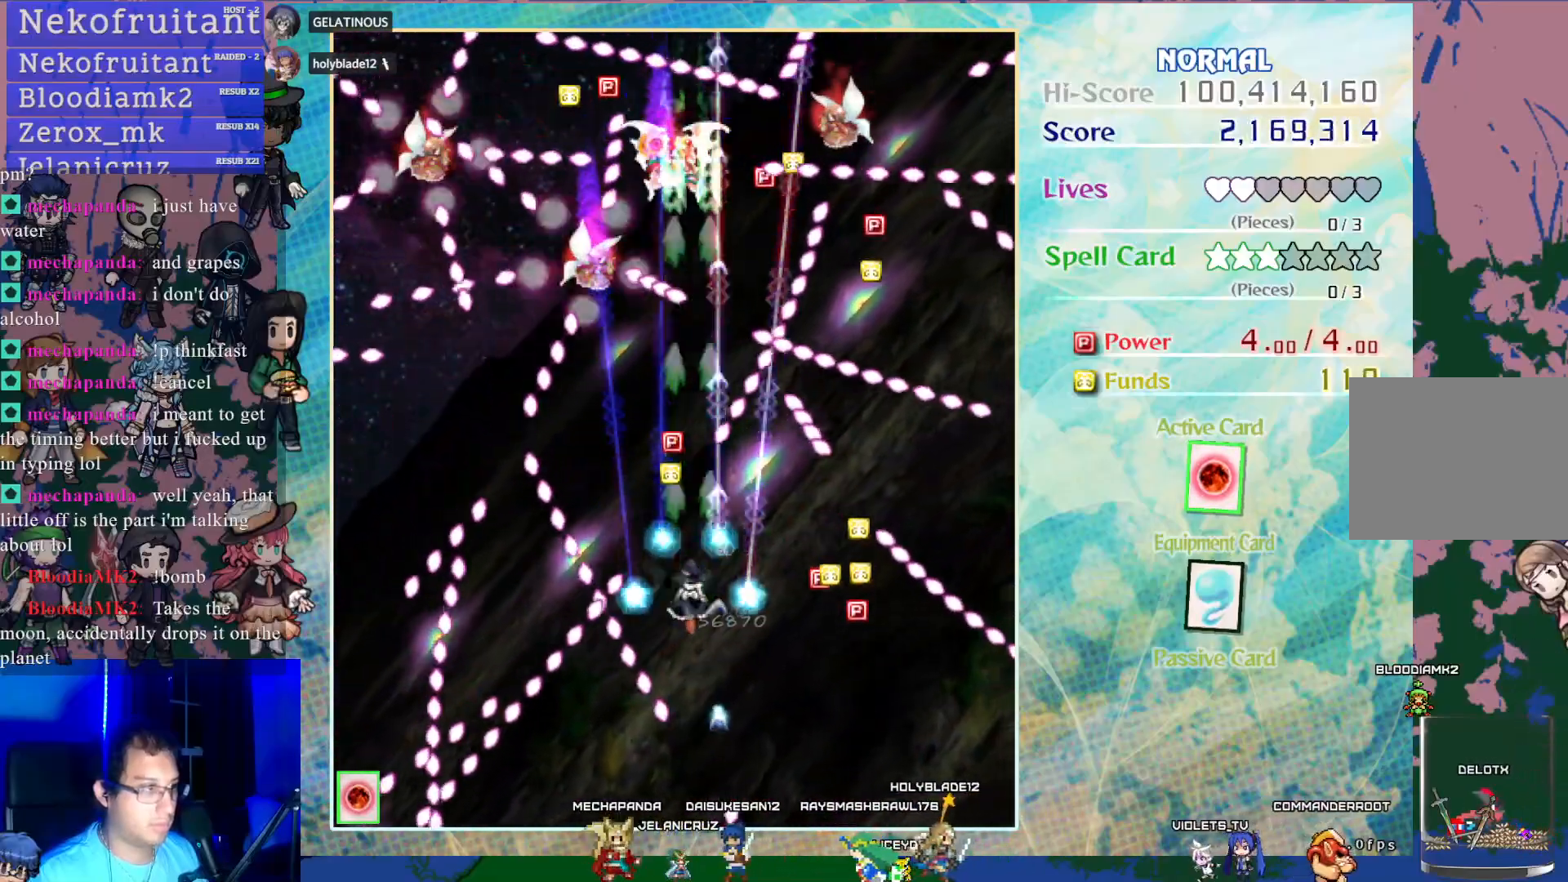
{"buttons": ["CROSS"], "left_stick": "center", "events": []}
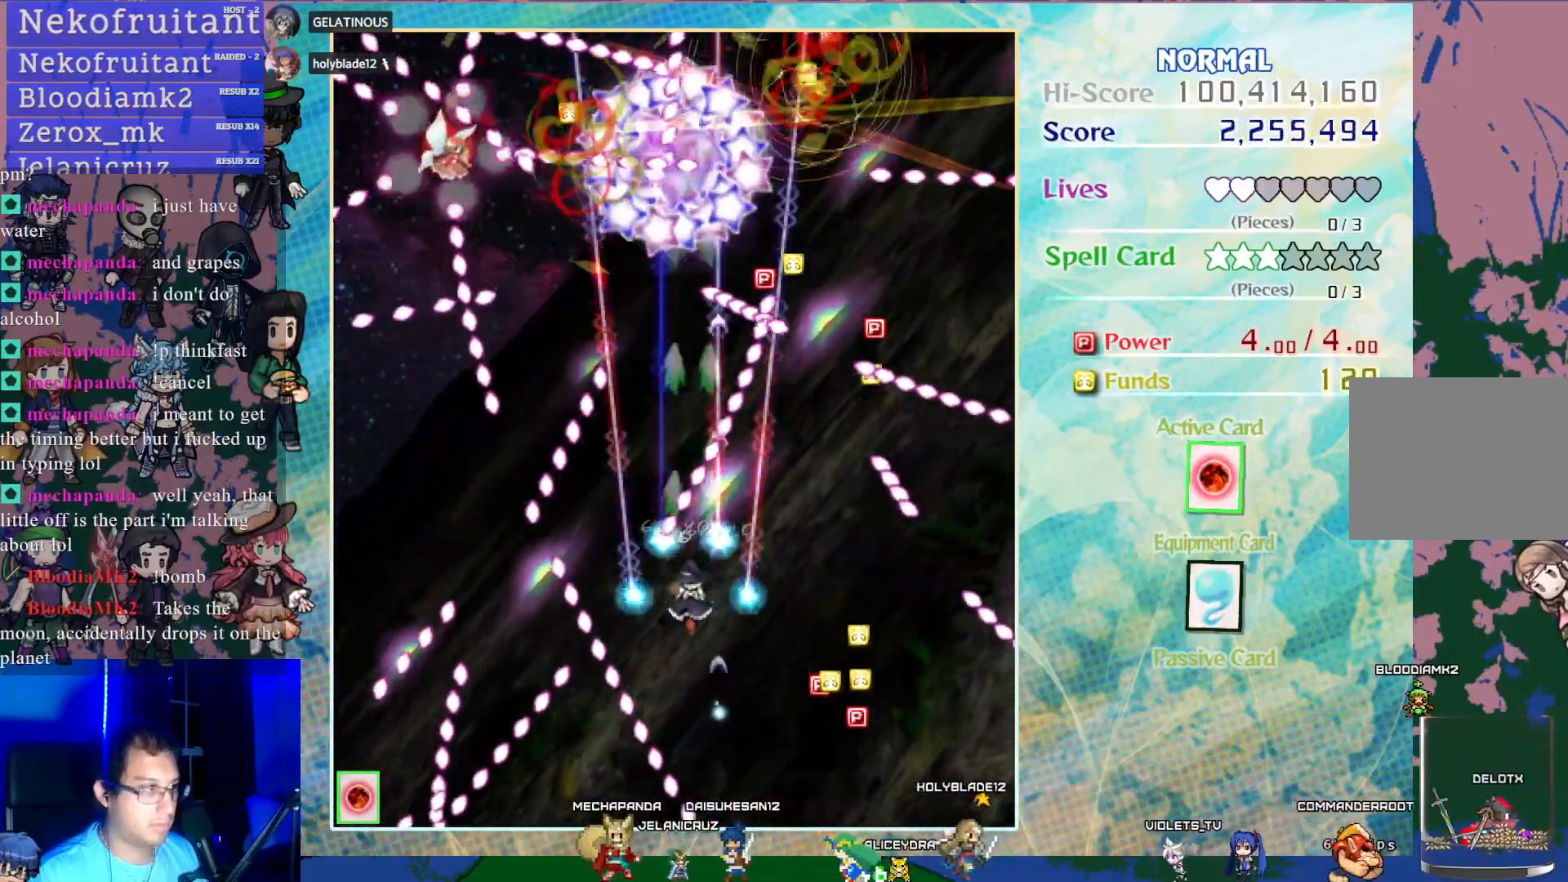
{"buttons": ["CROSS"], "left_stick": "center", "events": []}
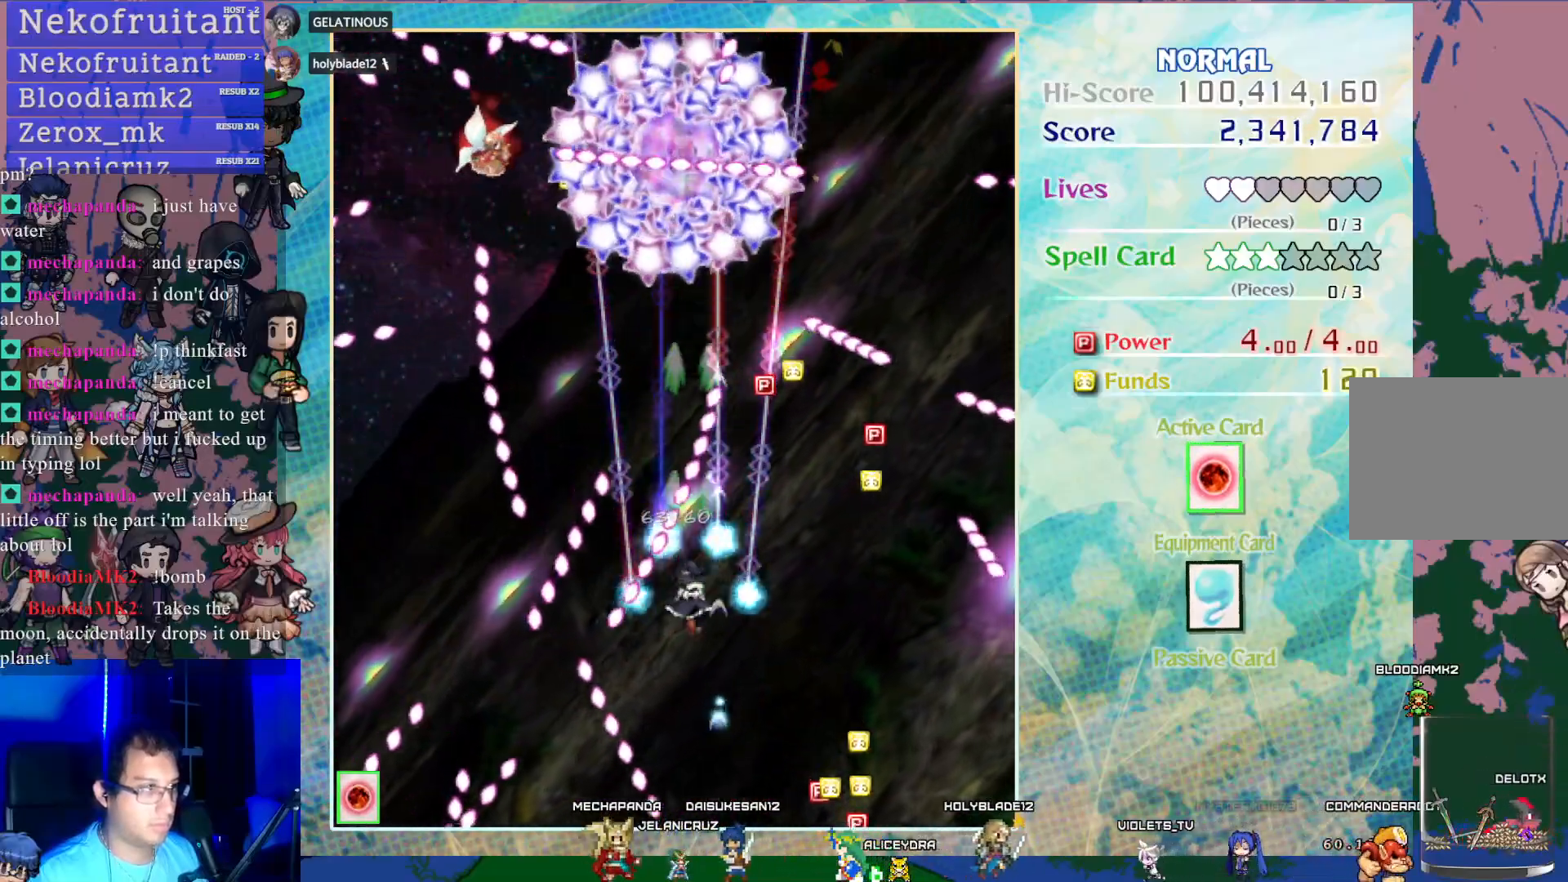
{"buttons": ["CROSS", "DPAD_UP"], "left_stick": "center", "events": [[500, "DPAD_UP", "down"]]}
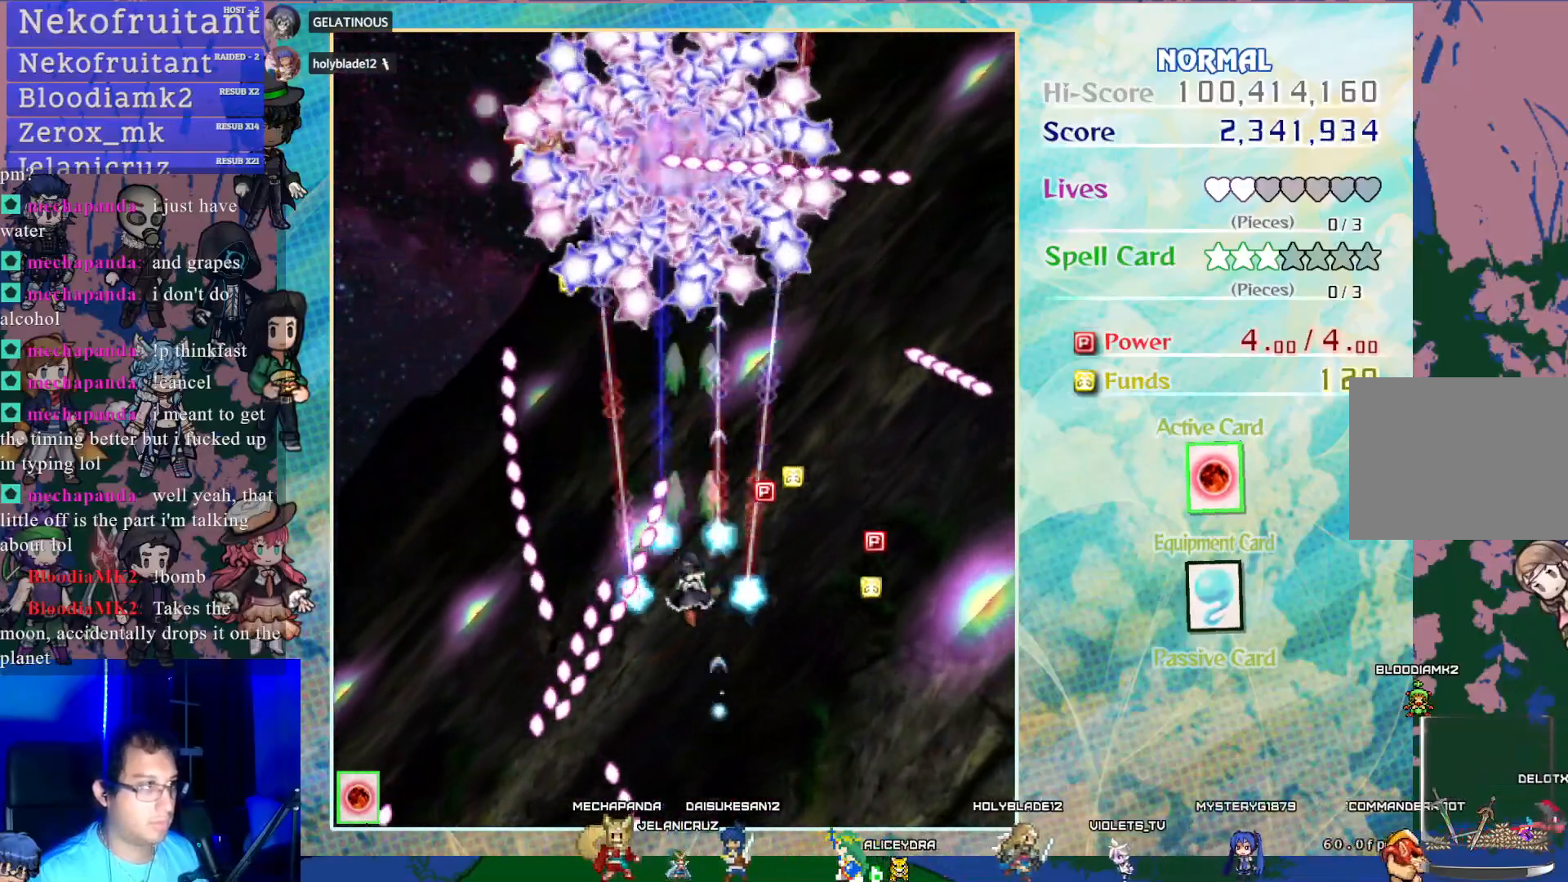
{"buttons": ["CROSS", "SQUARE", "DPAD_LEFT"], "left_stick": "center", "events": [[183, "DPAD_UP", "up"], [383, "SQUARE", "down"], [500, "DPAD_LEFT", "down"]]}
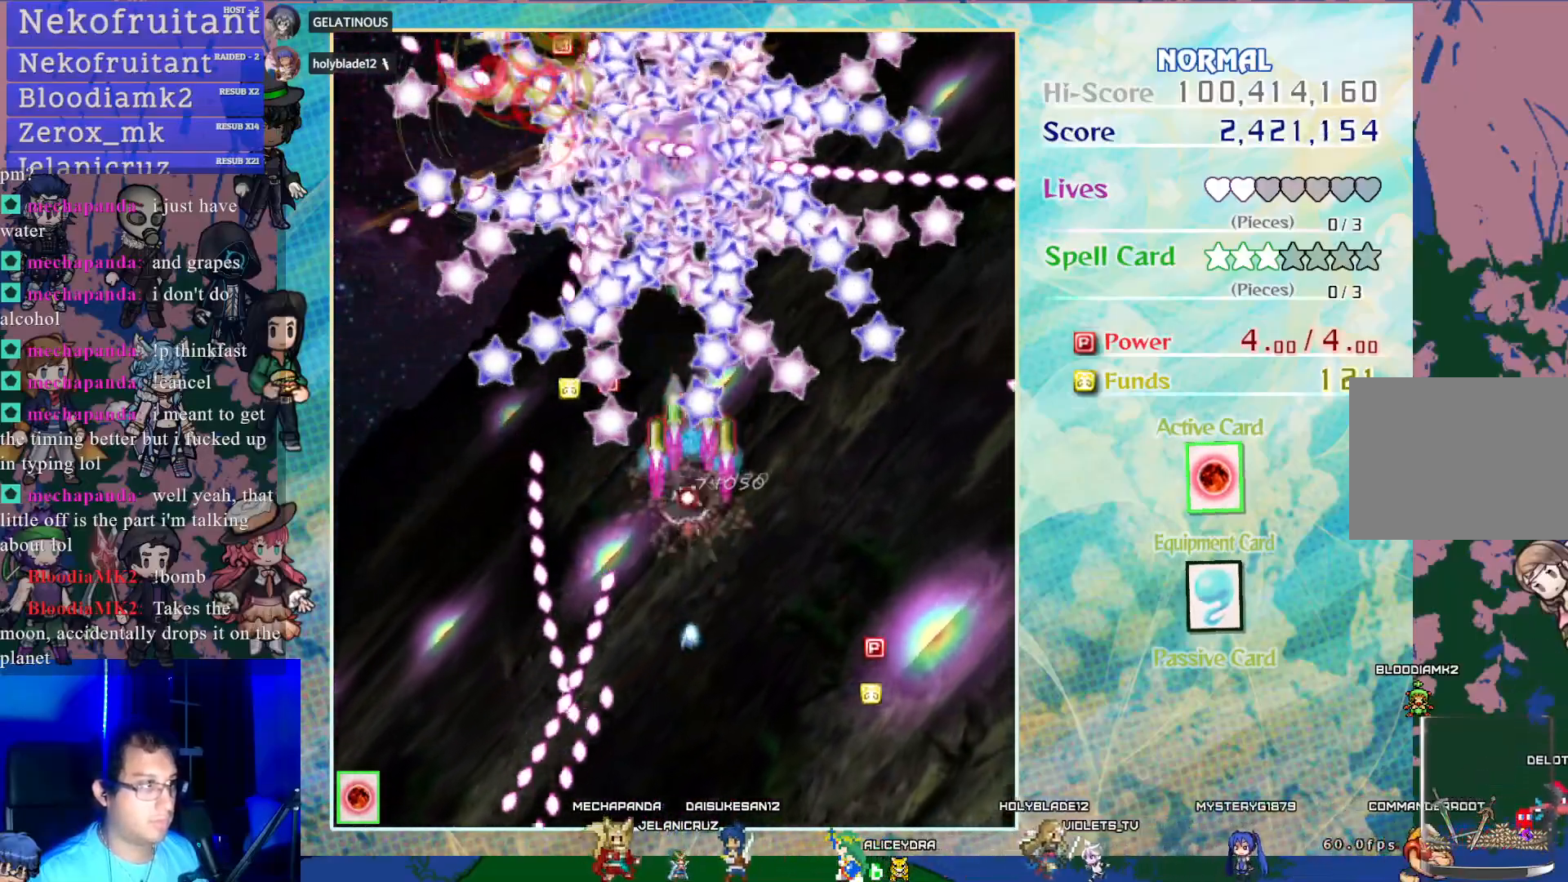
{"buttons": ["CROSS", "SQUARE"], "left_stick": "center", "events": [[83, "DPAD_LEFT", "up"], [233, "DPAD_DOWN", "down"], [350, "DPAD_DOWN", "up"]]}
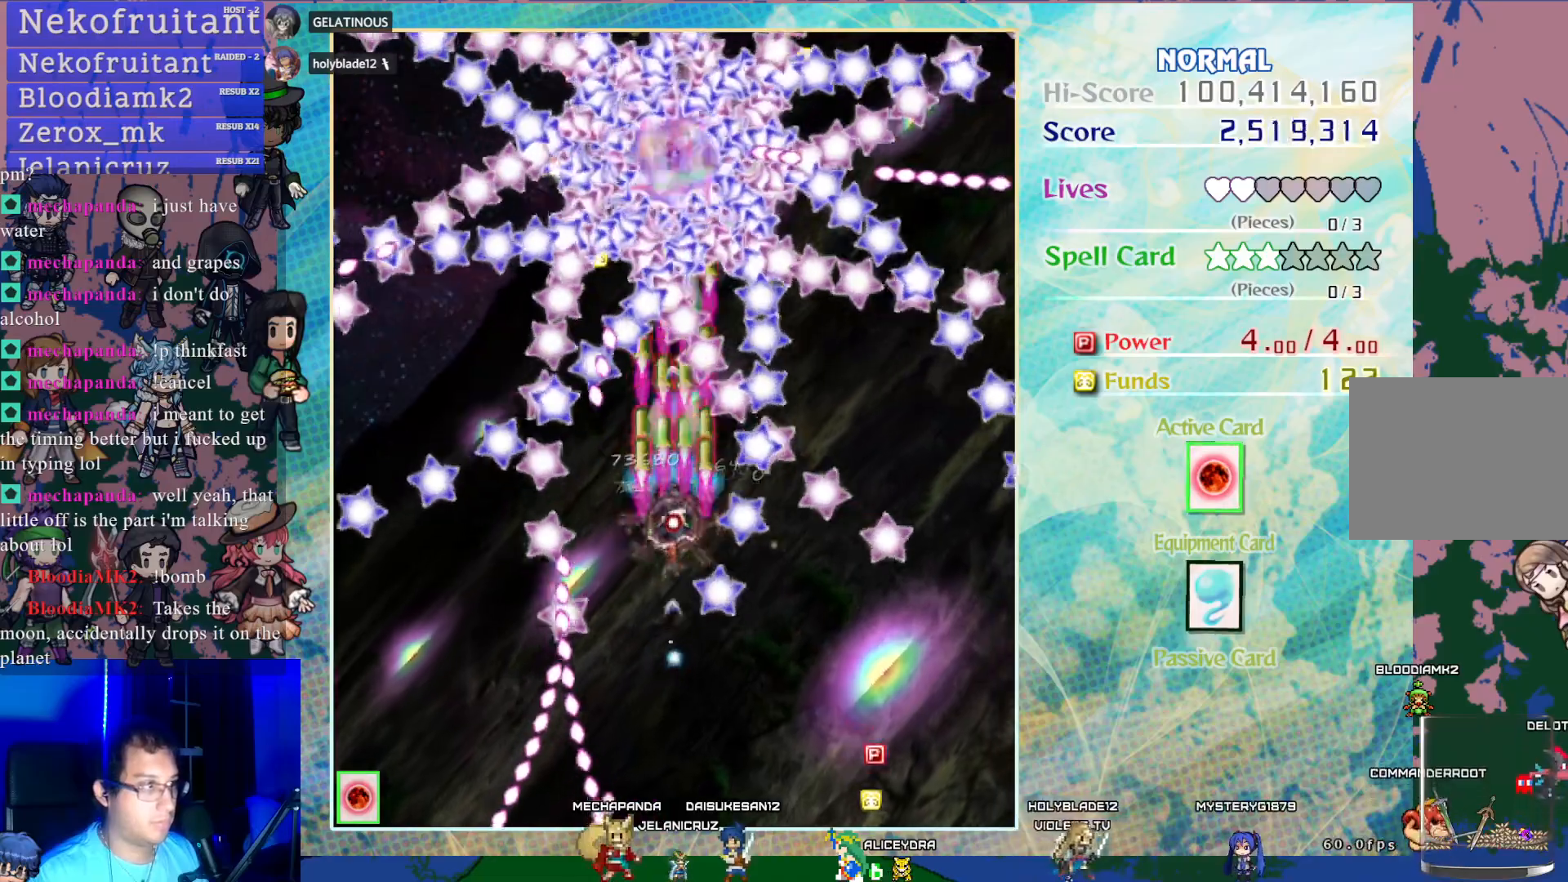
{"buttons": ["CROSS", "SQUARE", "DPAD_DOWN"], "left_stick": "center", "events": [[67, "DPAD_DOWN", "down"], [167, "DPAD_DOWN", "up"], [283, "DPAD_DOWN", "down"]]}
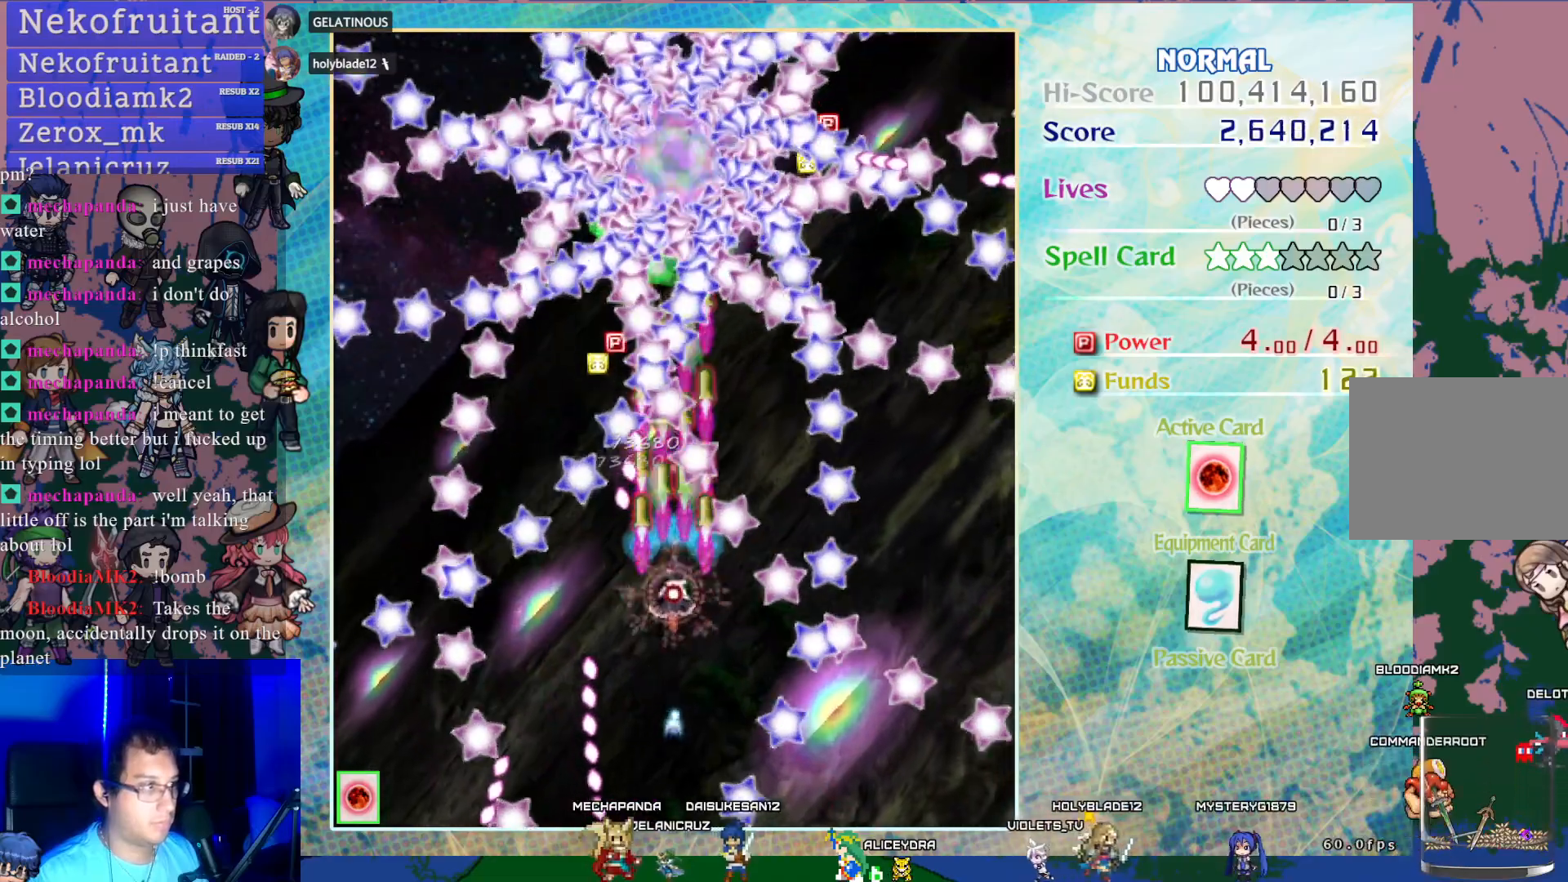
{"buttons": ["CROSS", "SQUARE"], "left_stick": "center", "events": [[117, "DPAD_DOWN", "up"], [200, "DPAD_DOWN", "down"], [333, "DPAD_DOWN", "up"]]}
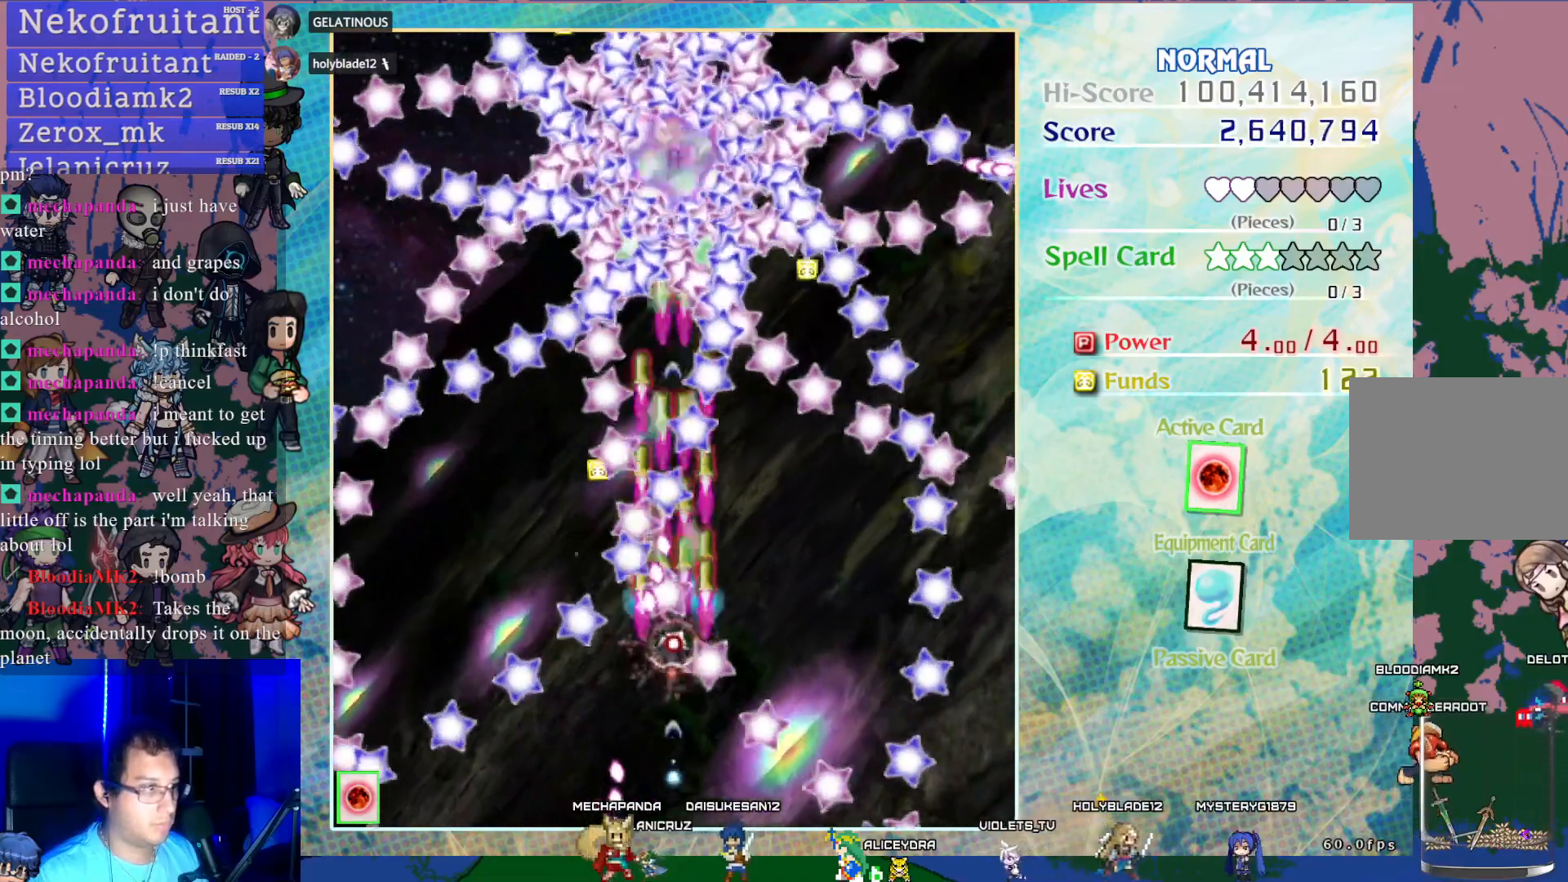
{"buttons": ["CROSS", "SQUARE"], "left_stick": "center", "events": [[50, "DPAD_RIGHT", "down"], [300, "DPAD_RIGHT", "up"]]}
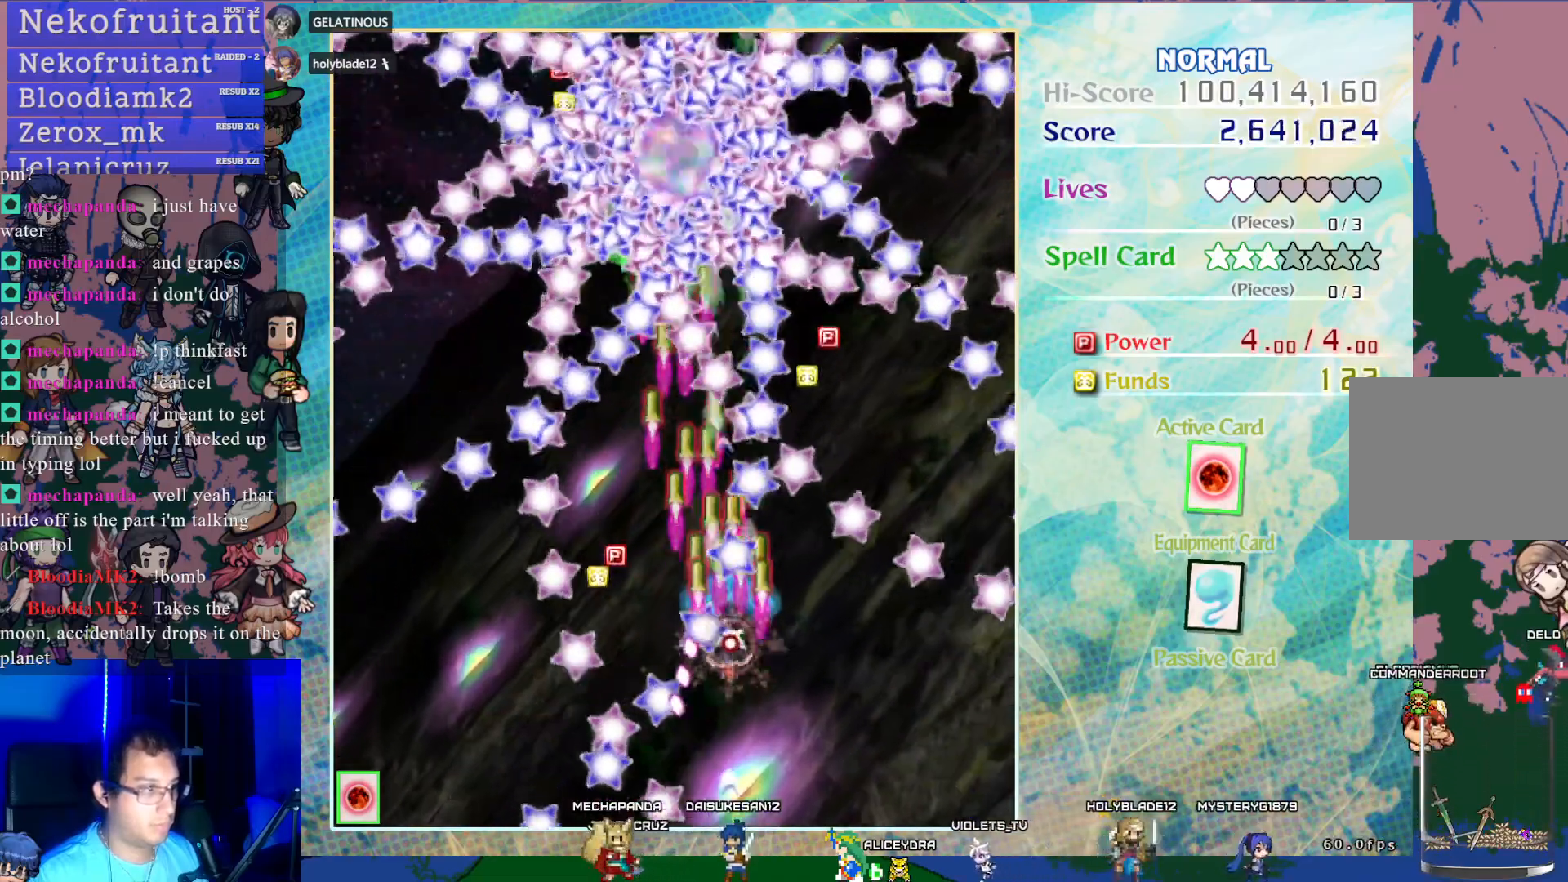
{"buttons": ["CROSS", "SQUARE"], "left_stick": "center", "events": [[117, "DPAD_LEFT", "down"], [367, "DPAD_LEFT", "up"]]}
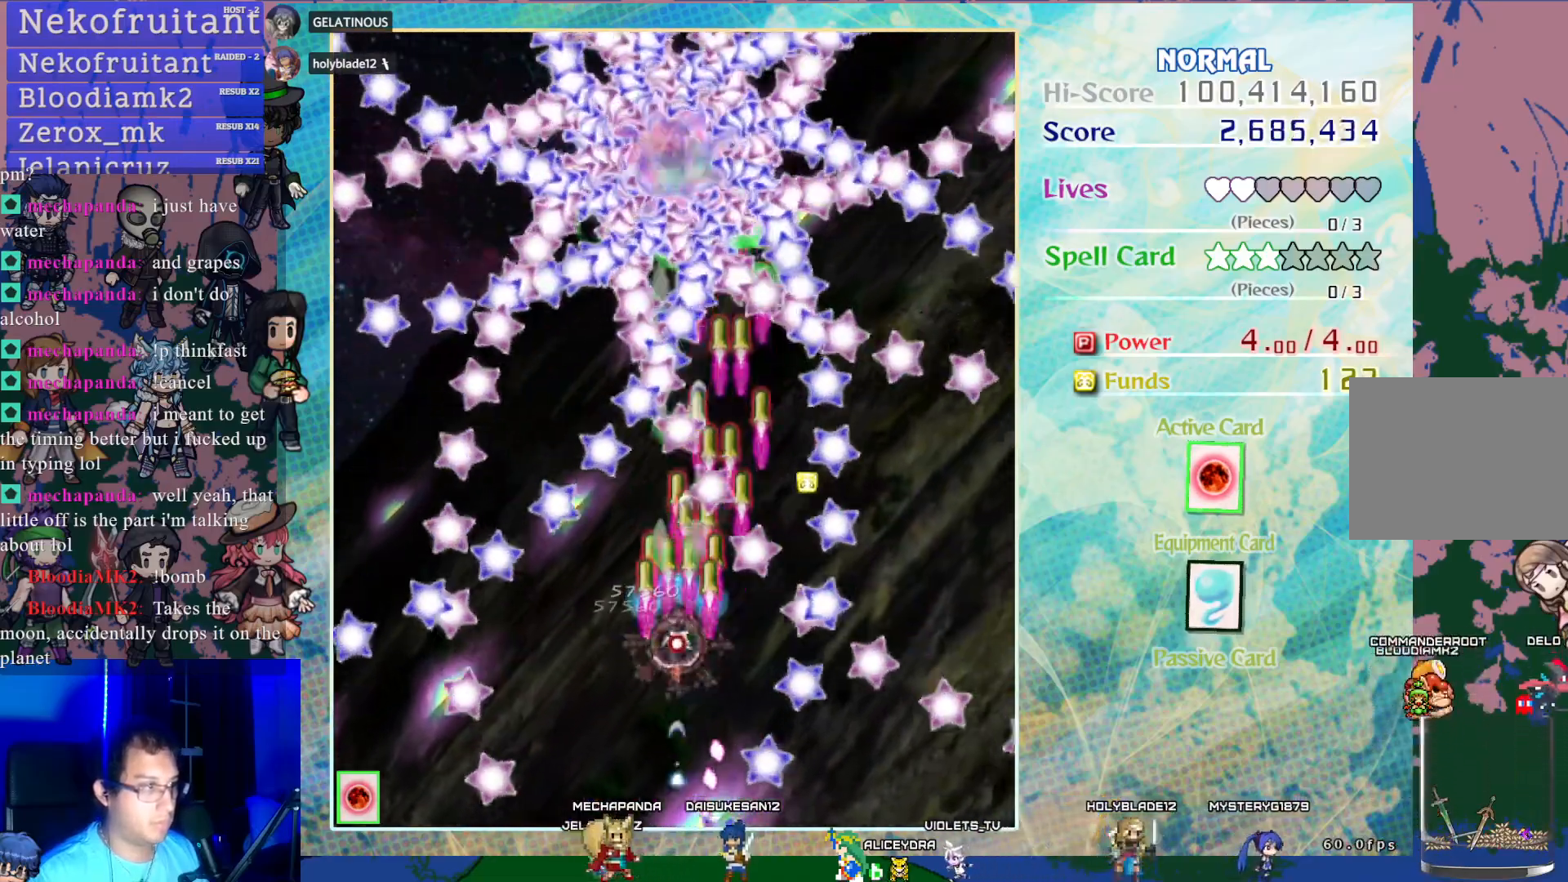
{"buttons": ["CROSS", "SQUARE", "DPAD_LEFT"], "left_stick": "center", "events": [[200, "DPAD_DOWN", "down"], [467, "DPAD_LEFT", "down"], [500, "DPAD_DOWN", "up"]]}